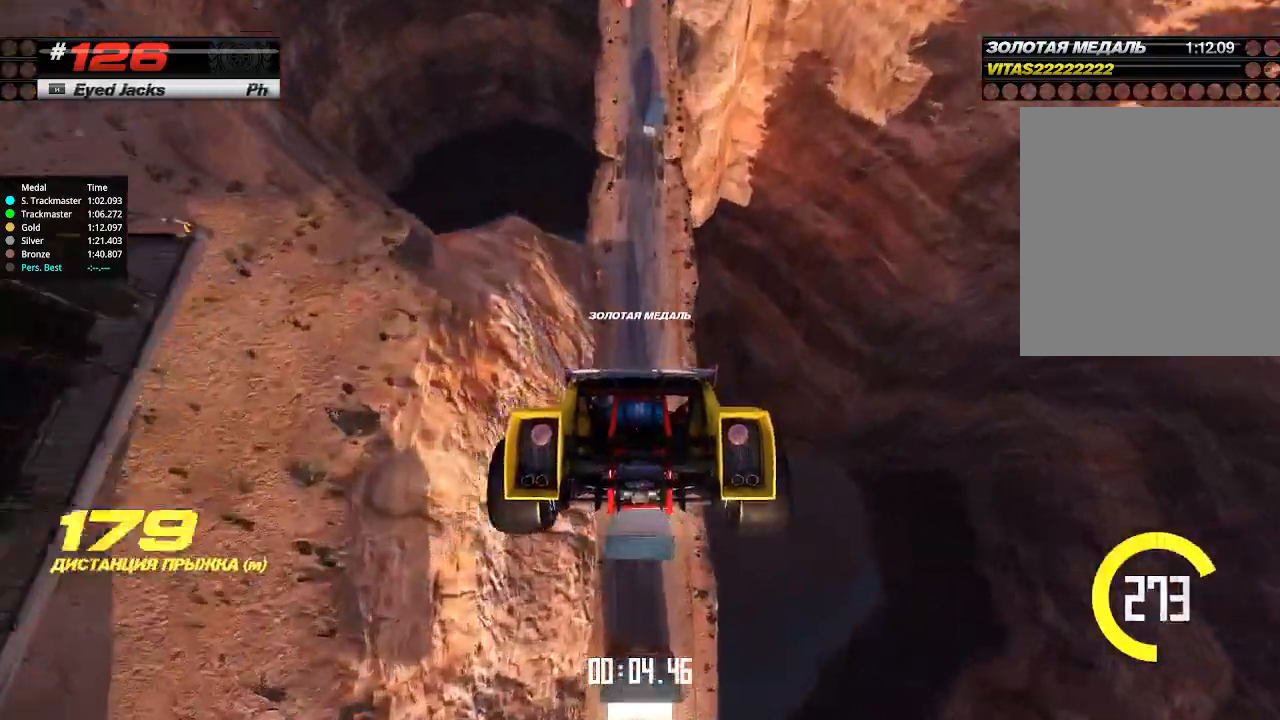
Gameplay with keyboard; each line is a JSON object with the keys held at the frame after it. "events" lists presses ("down") and releases ("up") of "down", "left", "right" and "up" between this image and that frame as [ms after this image, input, new state], when the widget could be followed in between. No other keys are recorded. Mouse input is not recorded.
{"keys": ["up"], "events": []}
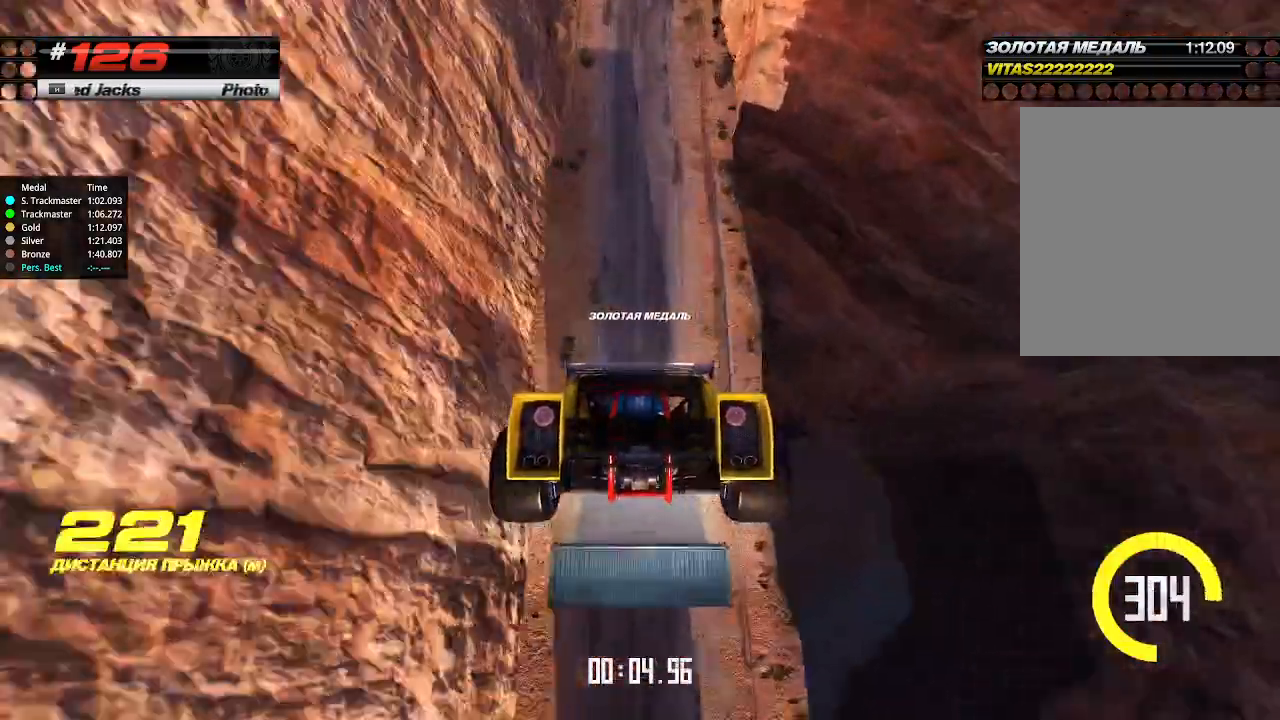
{"keys": ["up"], "events": []}
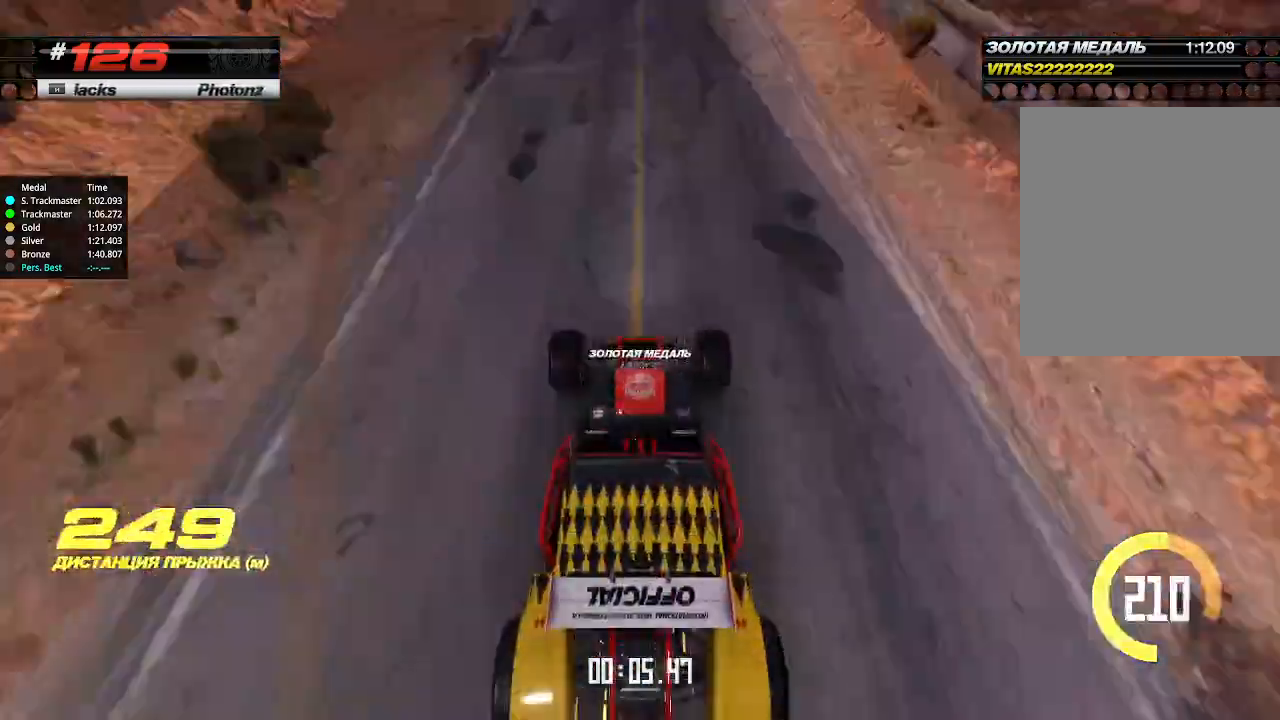
{"keys": ["up"], "events": []}
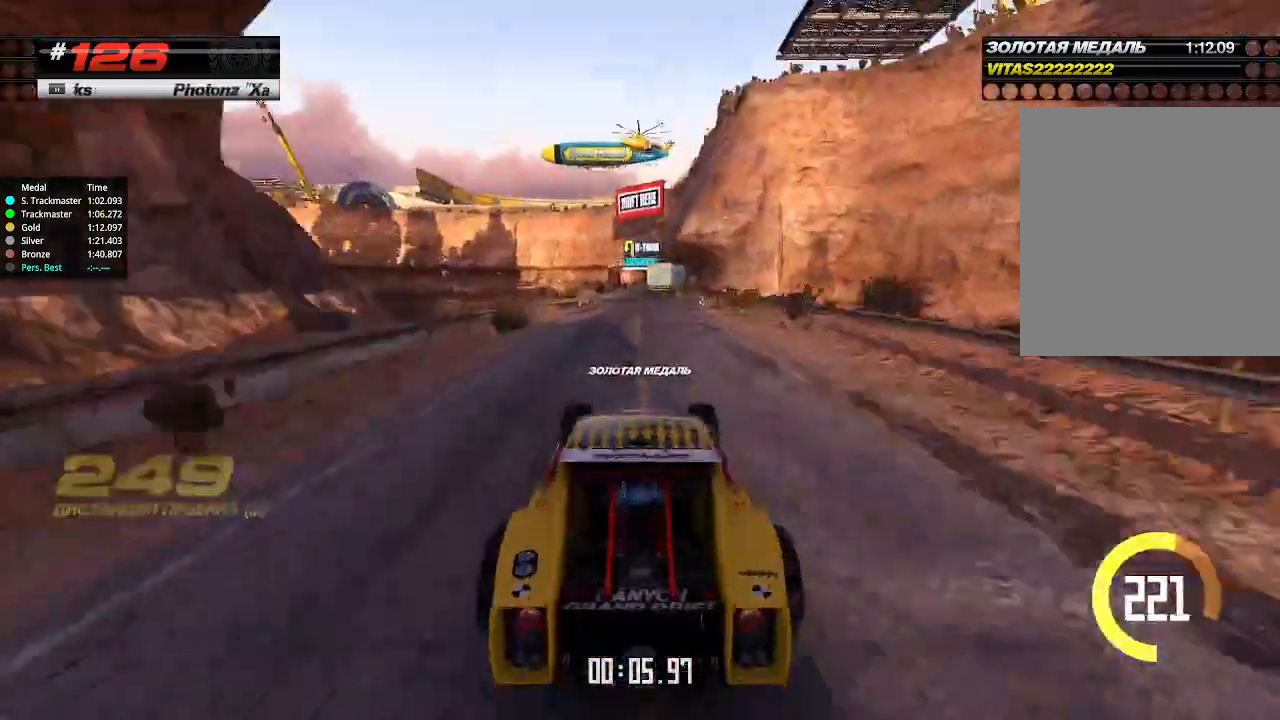
{"keys": ["up"], "events": []}
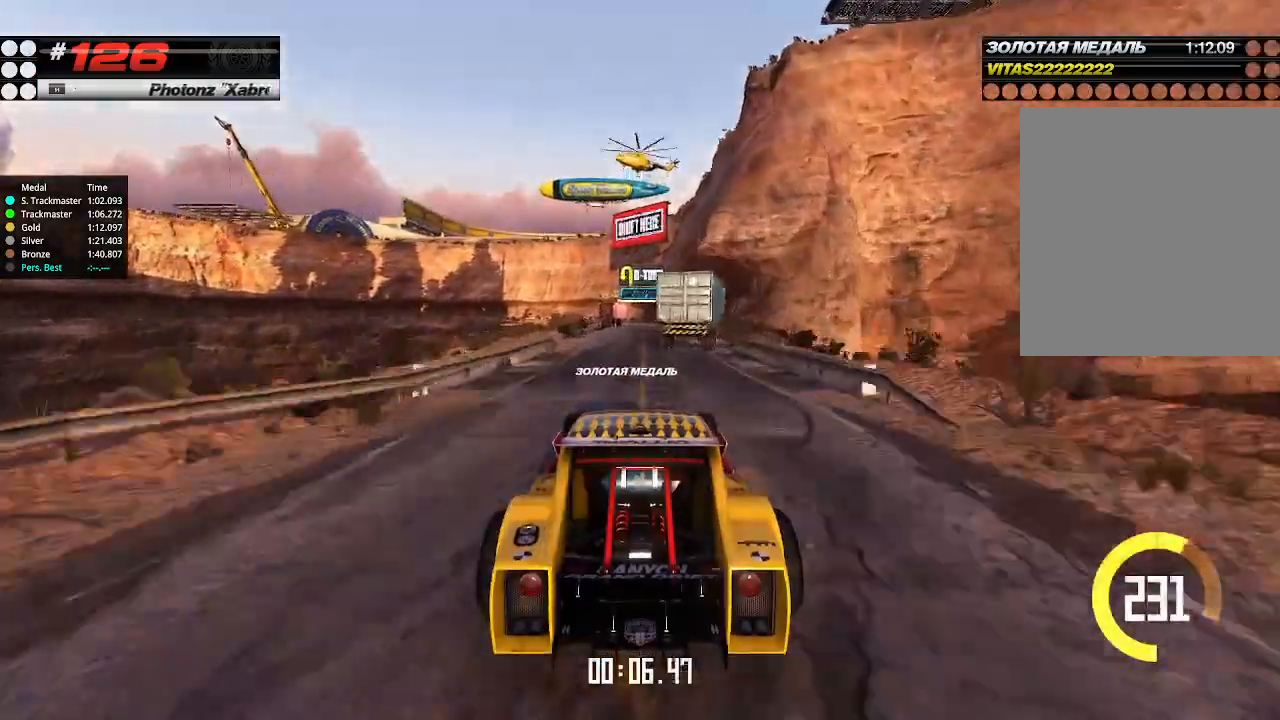
{"keys": ["up"], "events": []}
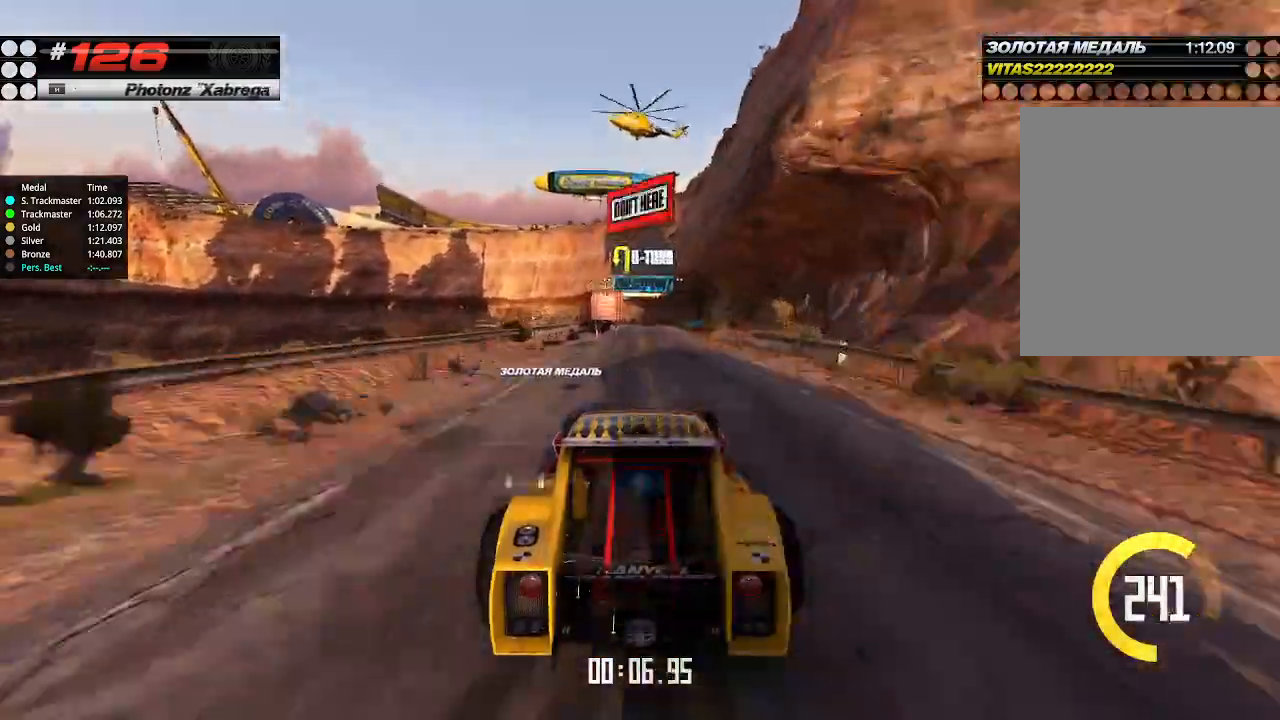
{"keys": ["up"], "events": [[400, "right", "down"], [467, "right", "up"]]}
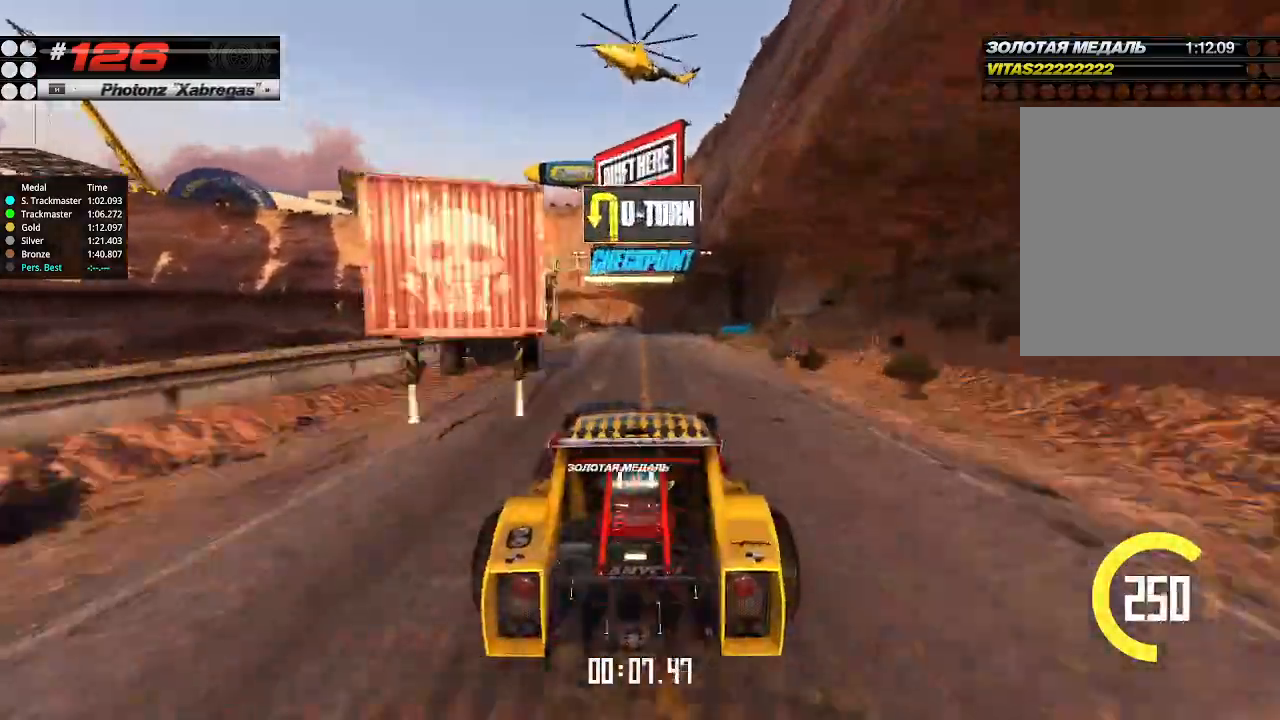
{"keys": ["up"], "events": []}
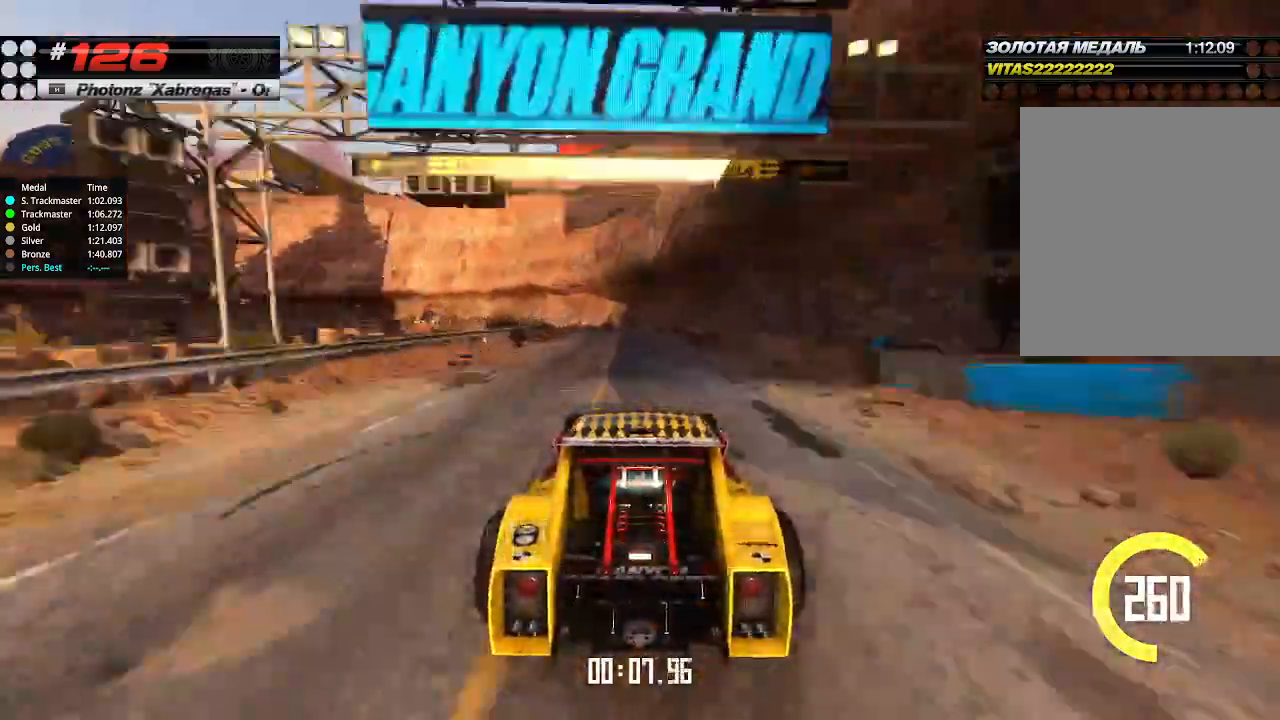
{"keys": ["left", "up"], "events": [[234, "down", "down"], [234, "left", "down"], [400, "down", "up"]]}
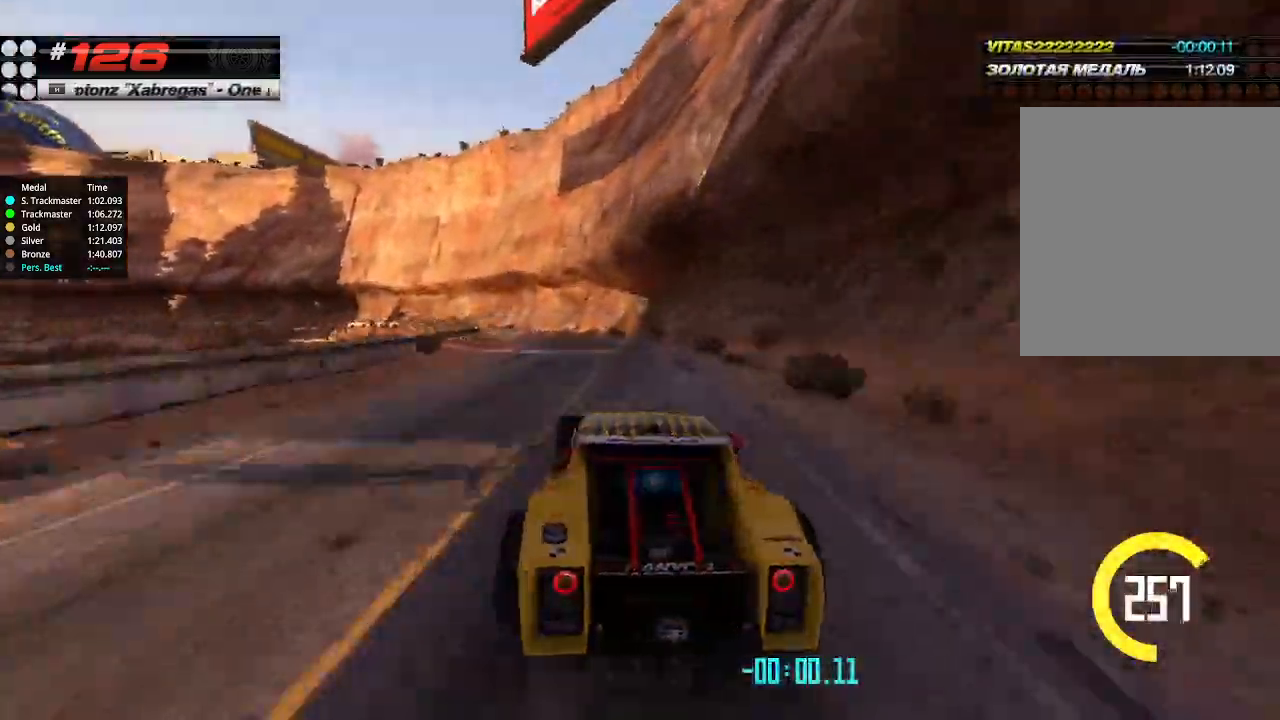
{"keys": ["up"], "events": [[200, "left", "up"]]}
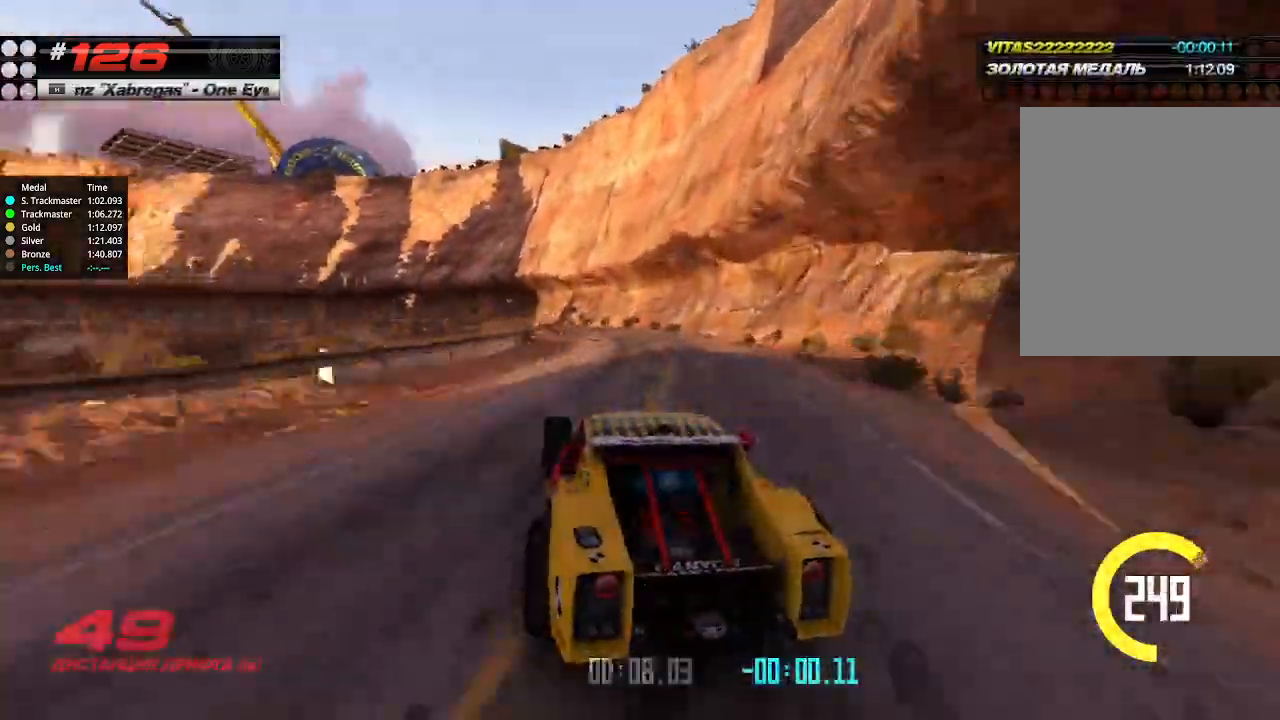
{"keys": ["up"], "events": [[100, "left", "down"], [200, "left", "up"]]}
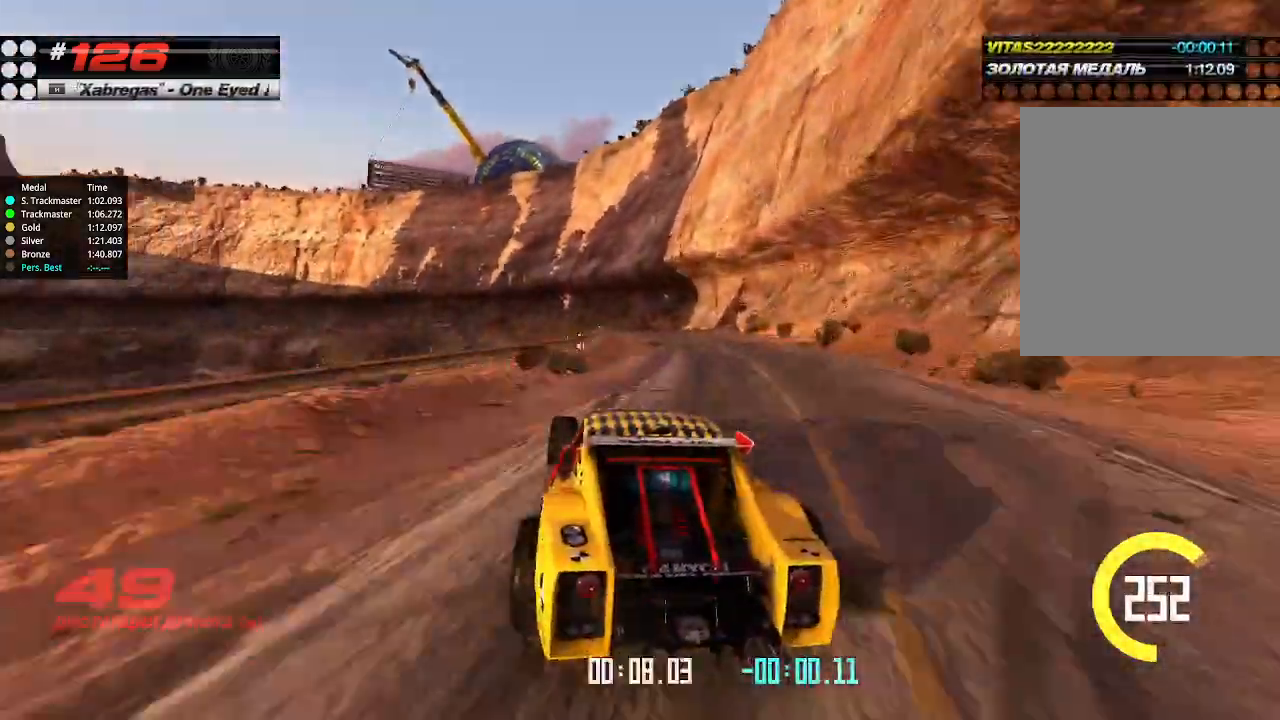
{"keys": ["up"], "events": []}
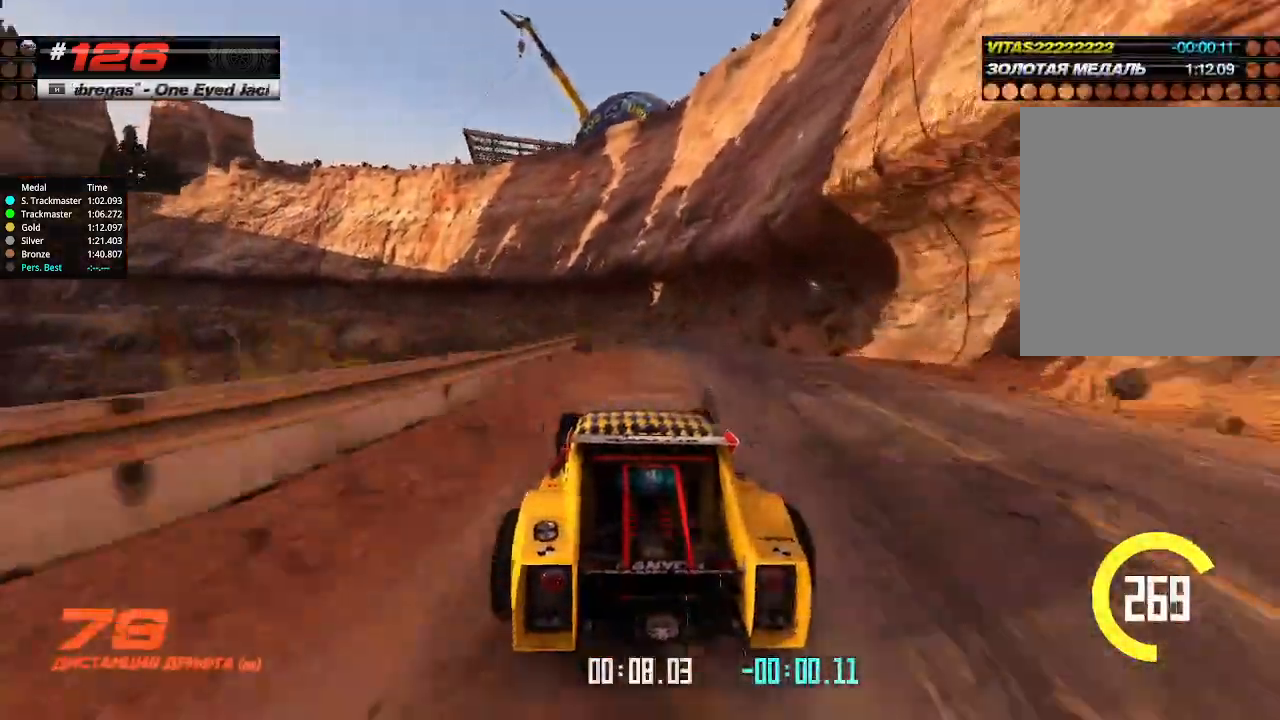
{"keys": ["up"], "events": [[34, "left", "down"], [234, "left", "up"], [300, "left", "down"], [467, "left", "up"]]}
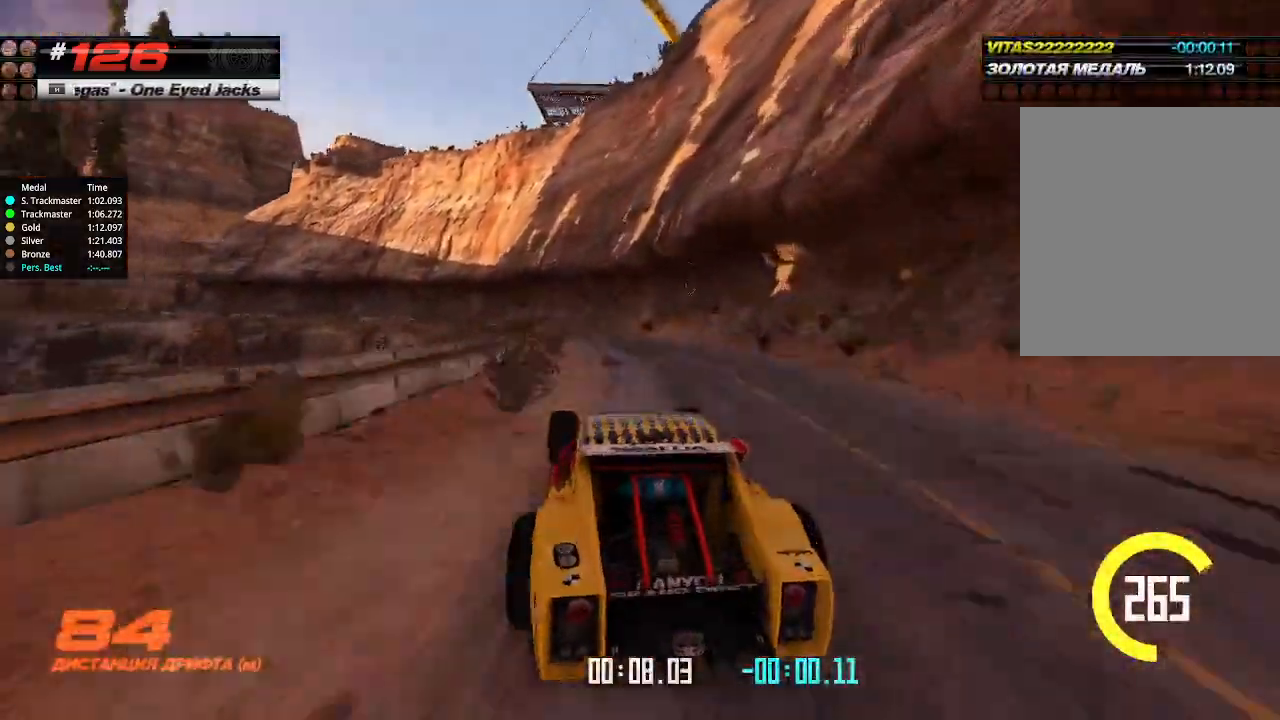
{"keys": ["up"], "events": [[100, "left", "down"], [267, "left", "up"], [334, "left", "down"], [467, "left", "up"]]}
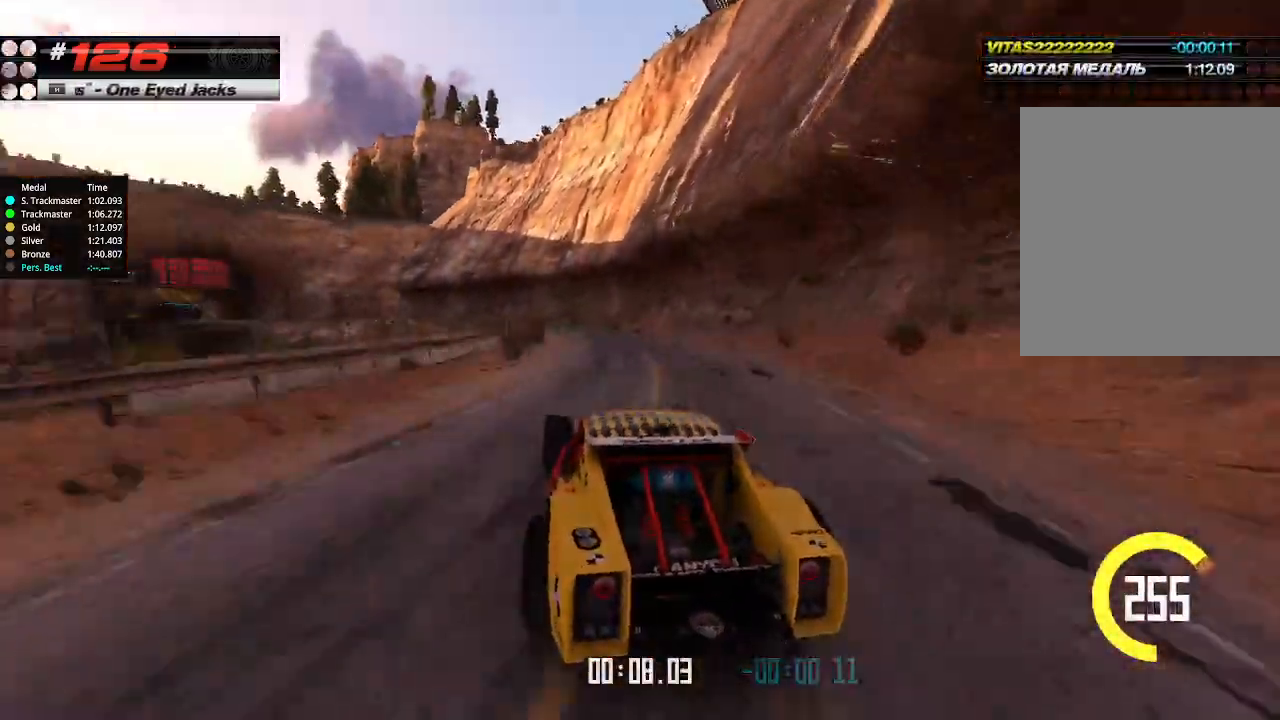
{"keys": ["left", "up"], "events": [[400, "left", "down"]]}
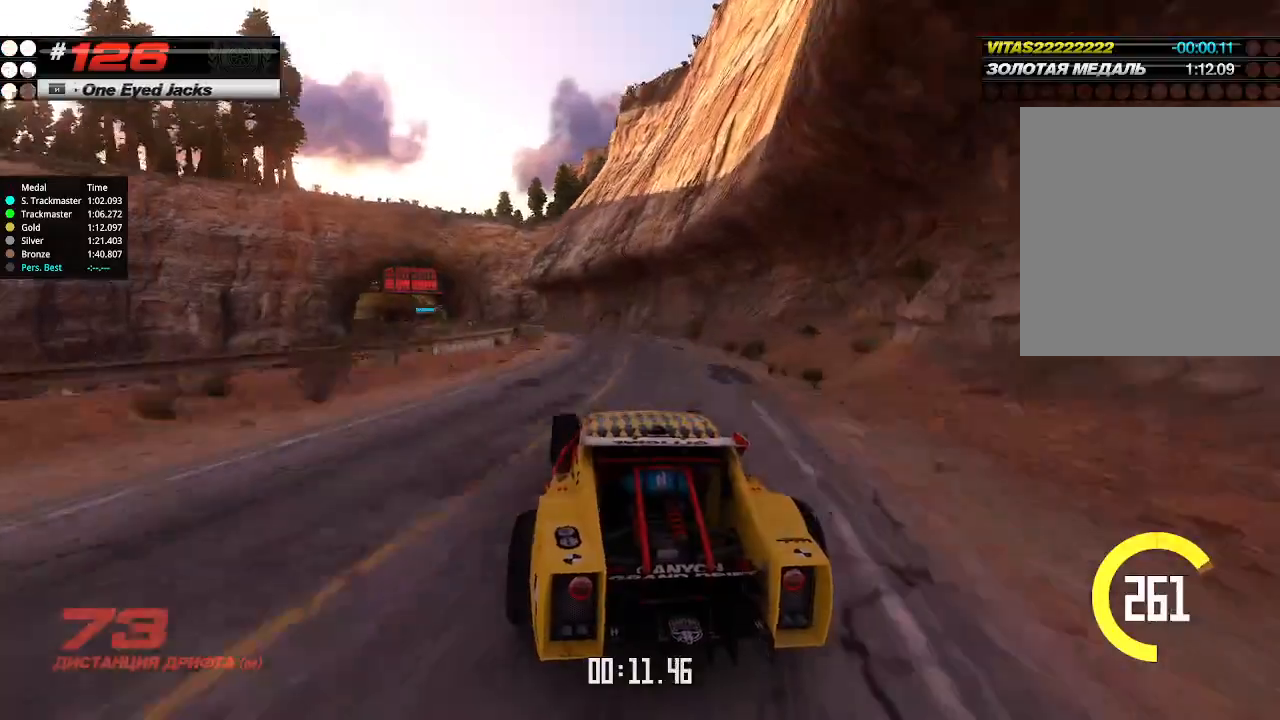
{"keys": ["up"], "events": [[34, "left", "up"], [200, "left", "down"], [334, "left", "up"]]}
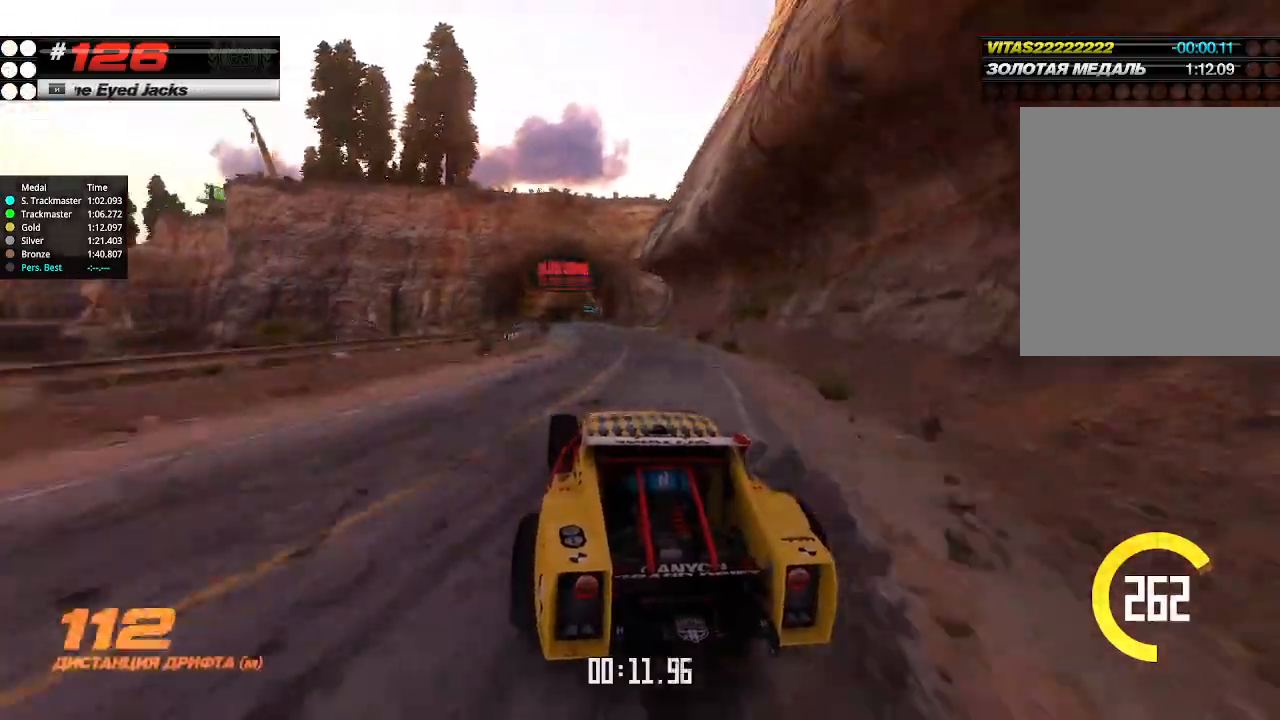
{"keys": ["up"], "events": [[34, "right", "down"], [100, "right", "up"]]}
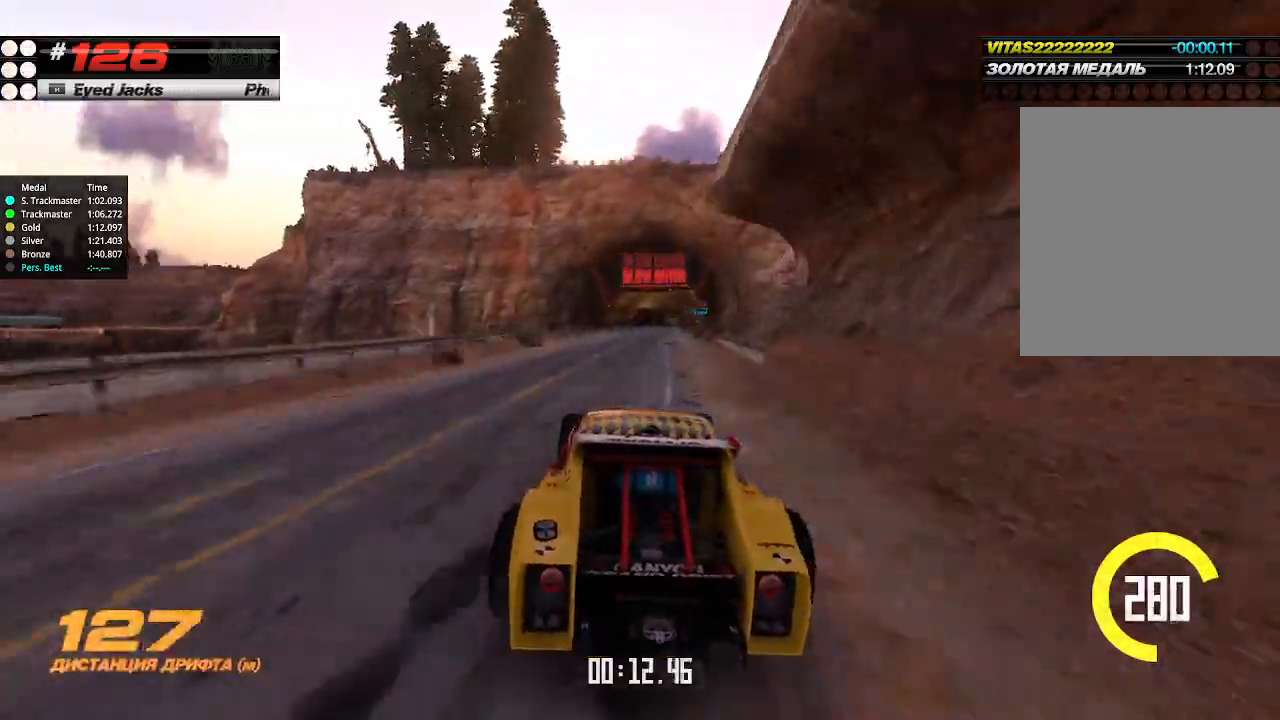
{"keys": ["up"], "events": [[334, "right", "down"], [367, "right", "up"]]}
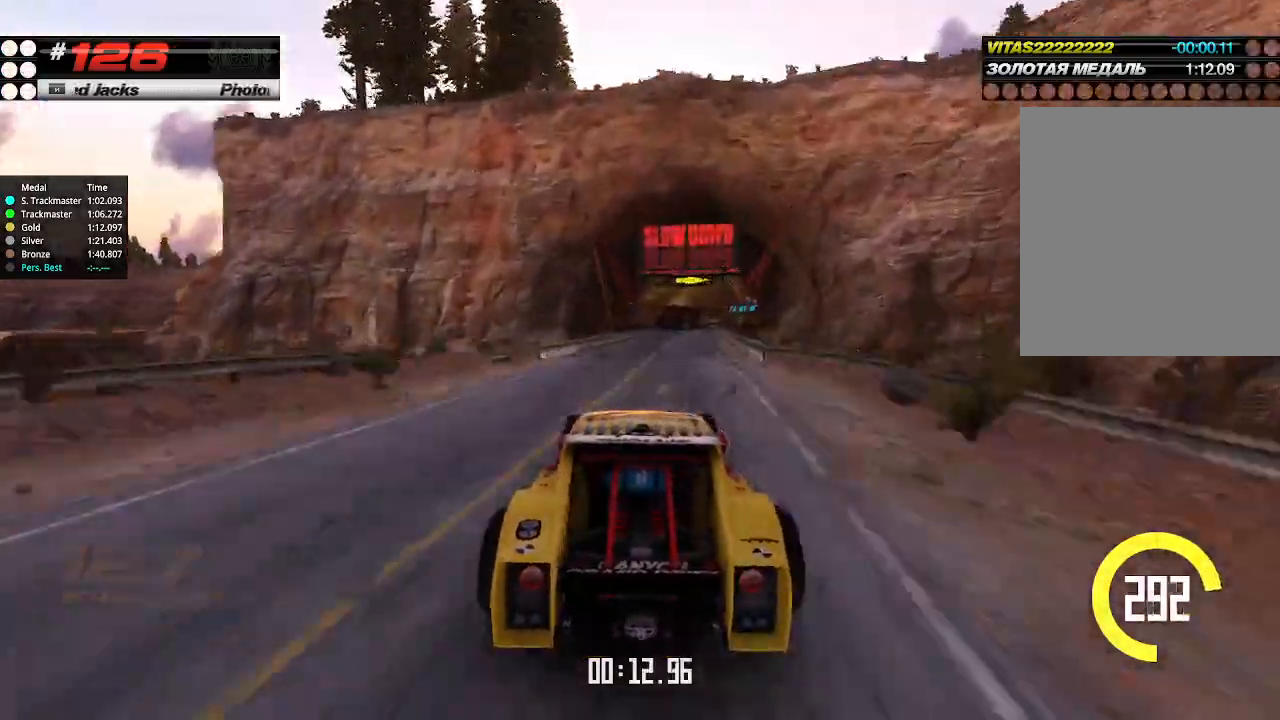
{"keys": ["up"], "events": [[167, "right", "down"], [367, "right", "up"]]}
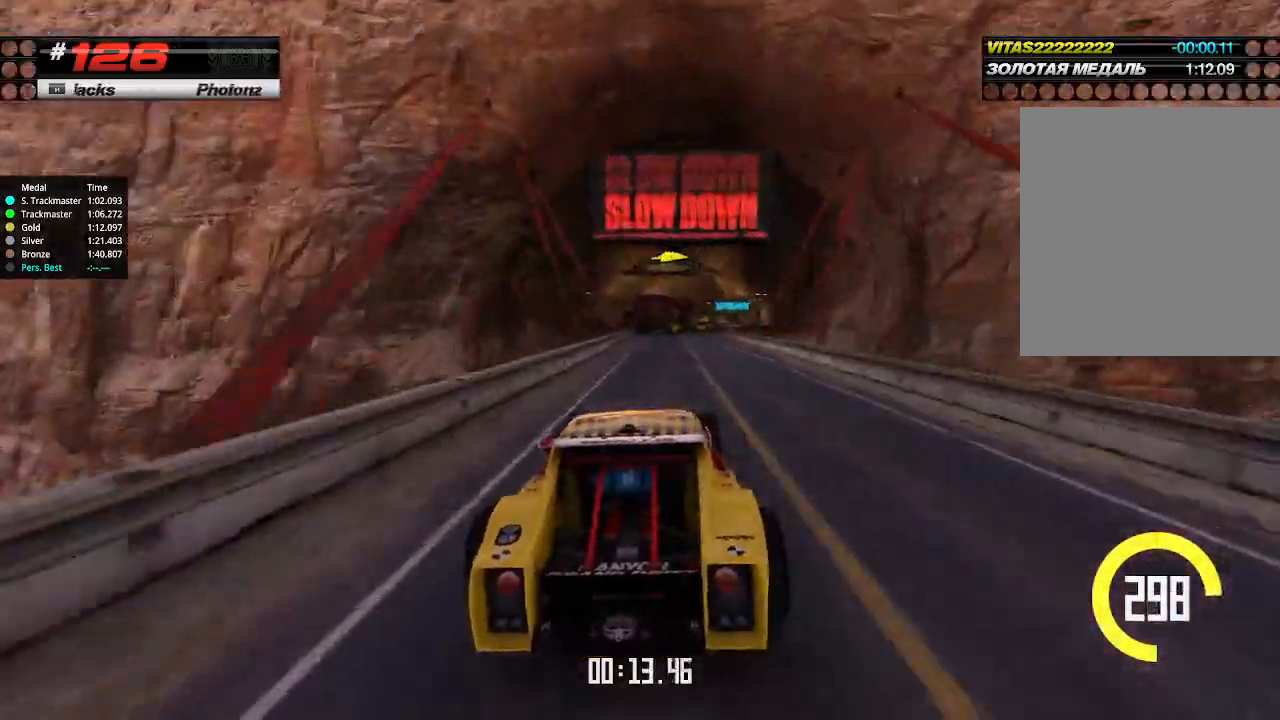
{"keys": ["up"], "events": [[34, "right", "down"], [167, "right", "up"]]}
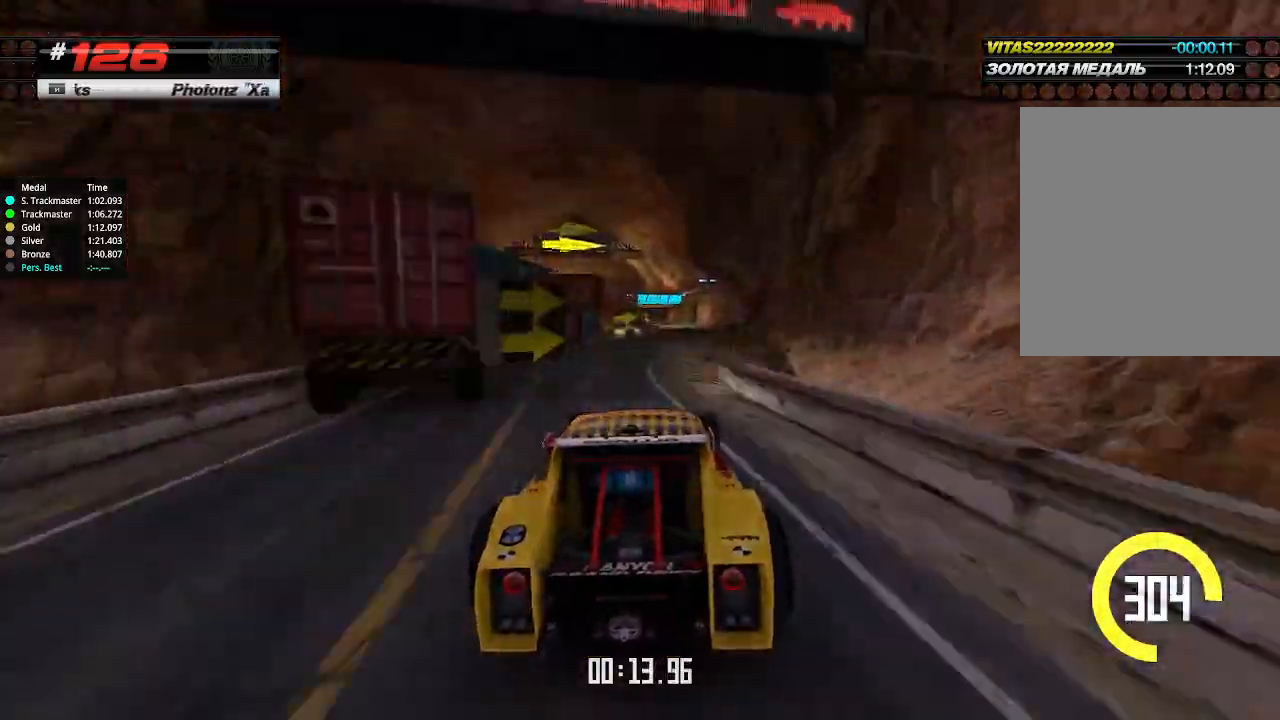
{"keys": ["left", "up"], "events": [[100, "right", "down"], [234, "right", "up"], [467, "left", "down"]]}
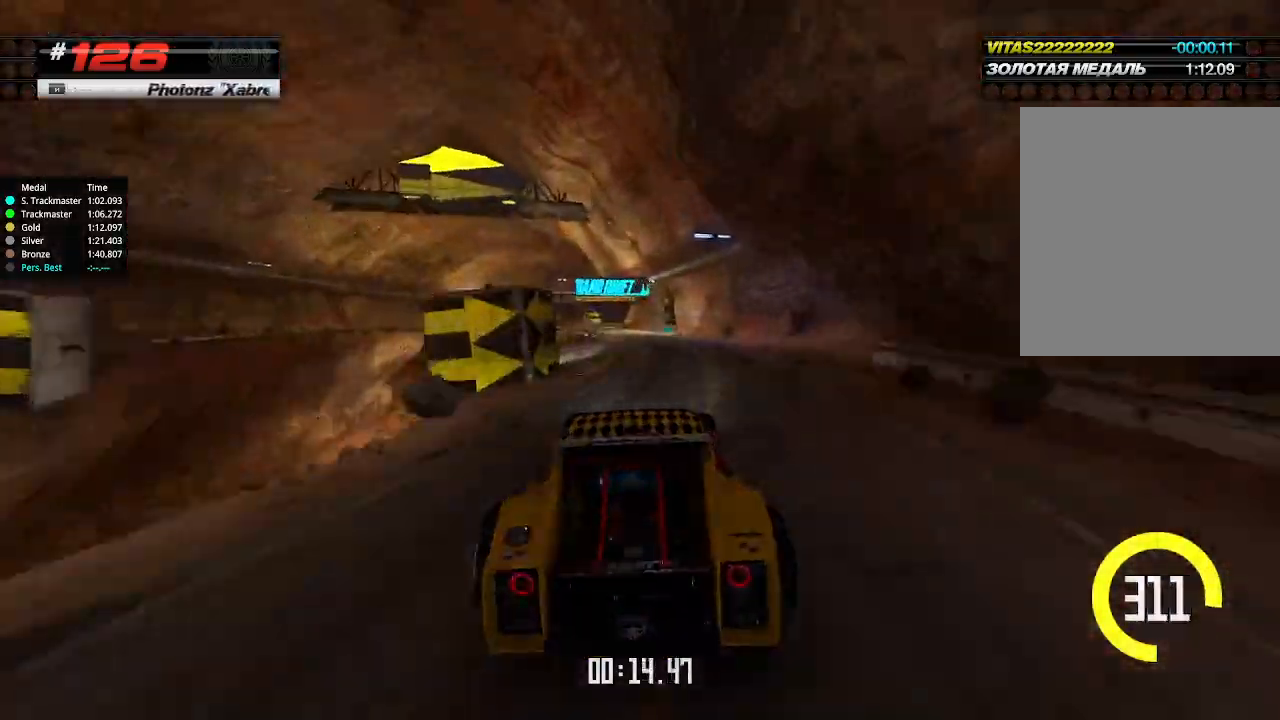
{"keys": ["up"], "events": [[234, "left", "up"]]}
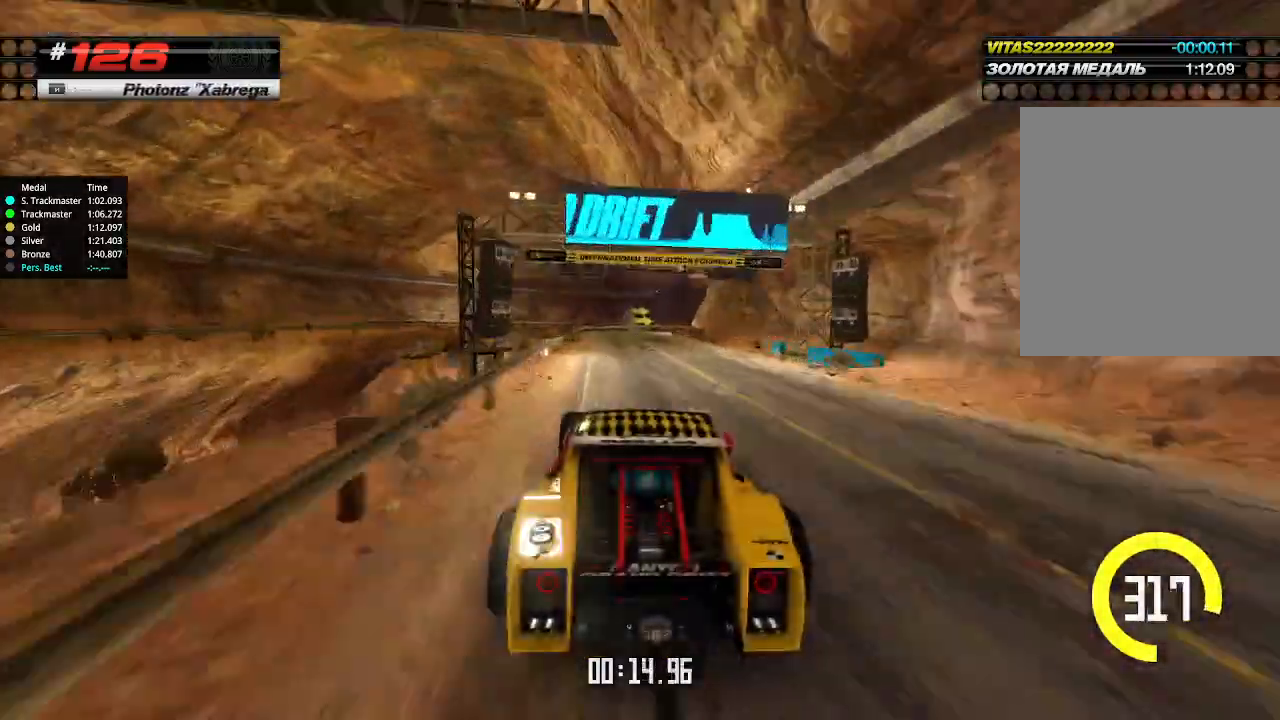
{"keys": ["right"], "events": [[67, "right", "down"], [167, "down", "down"], [267, "up", "up"], [434, "down", "up"]]}
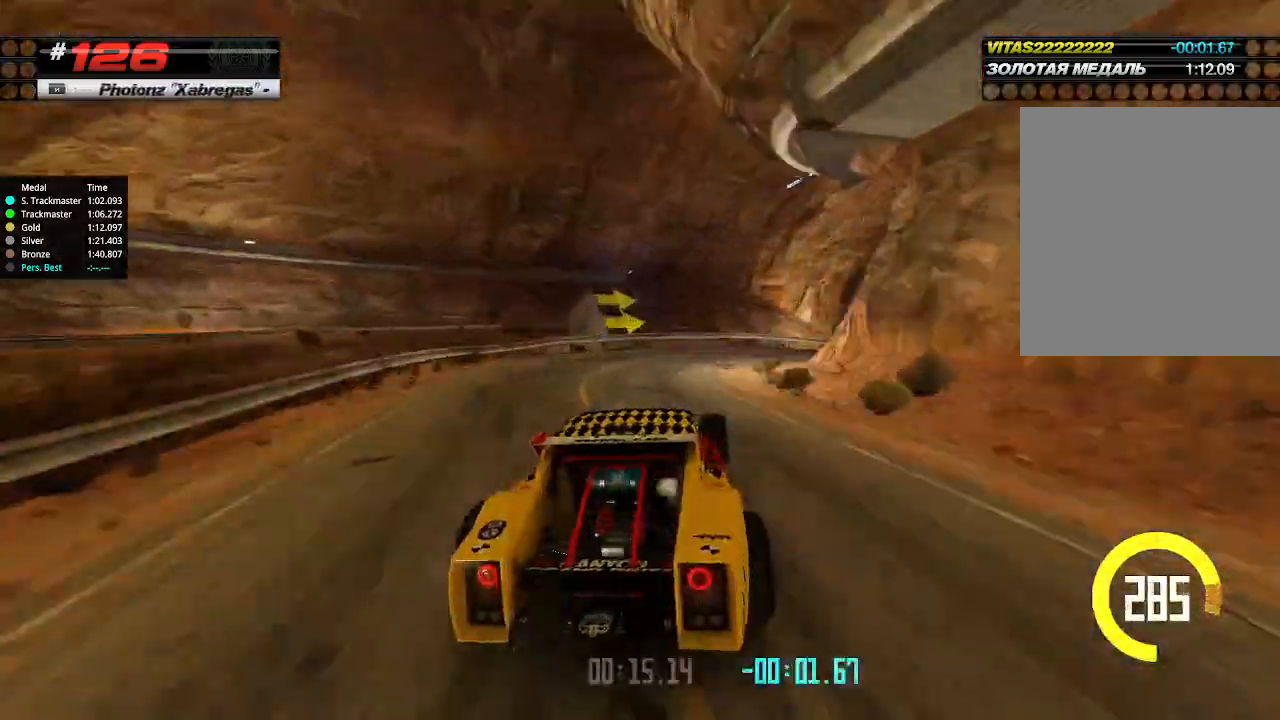
{"keys": ["up"], "events": [[200, "up", "down"], [434, "right", "up"]]}
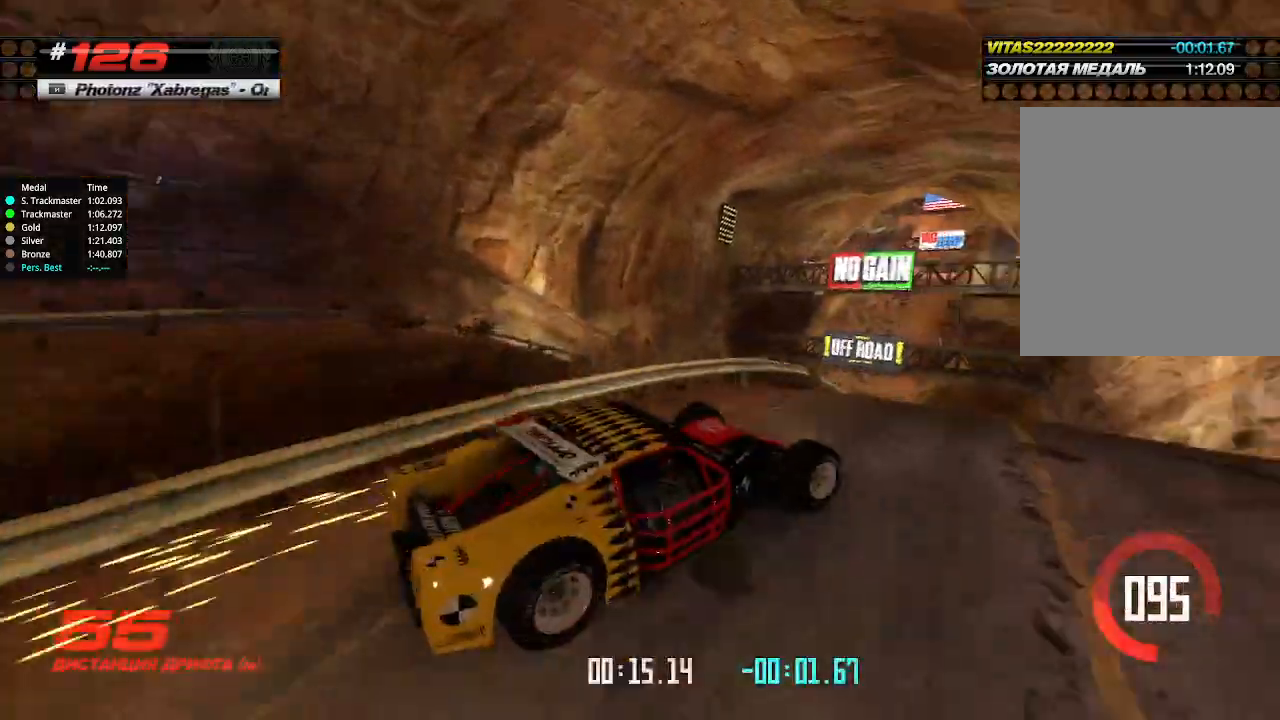
{"keys": ["left", "up"], "events": [[67, "left", "down"]]}
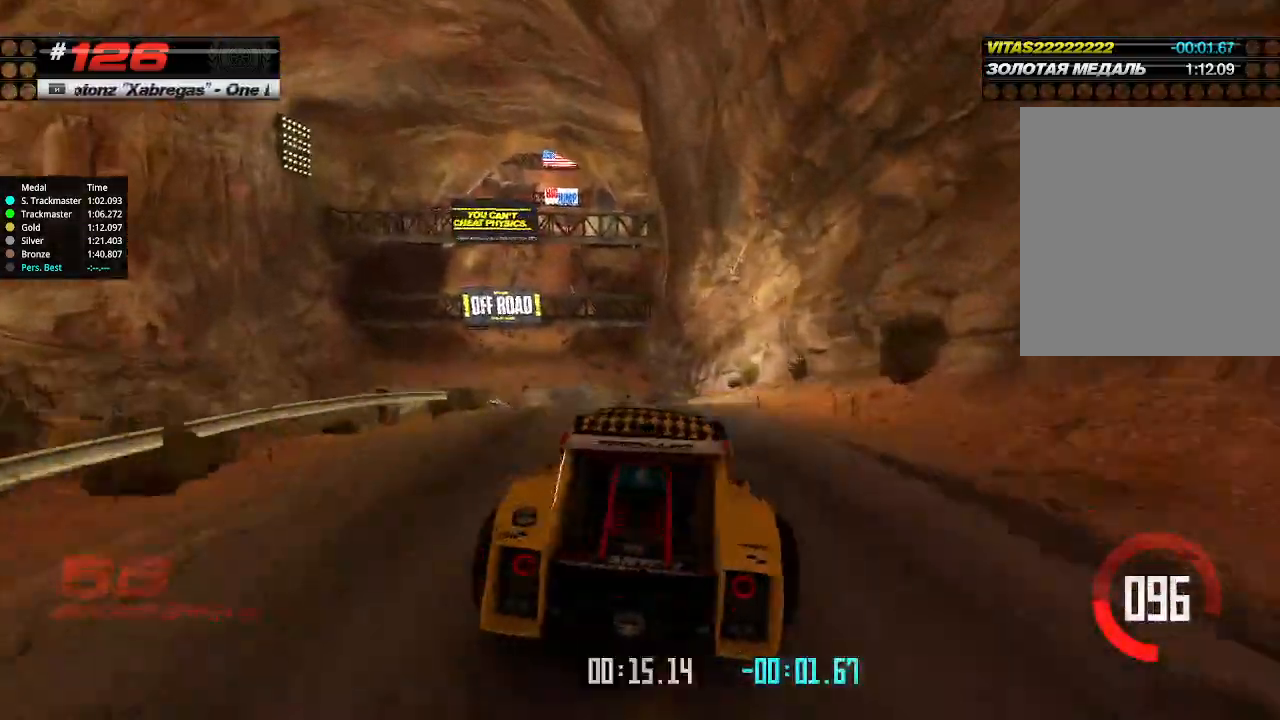
{"keys": ["up"], "events": [[34, "left", "up"], [400, "right", "down"], [500, "right", "up"]]}
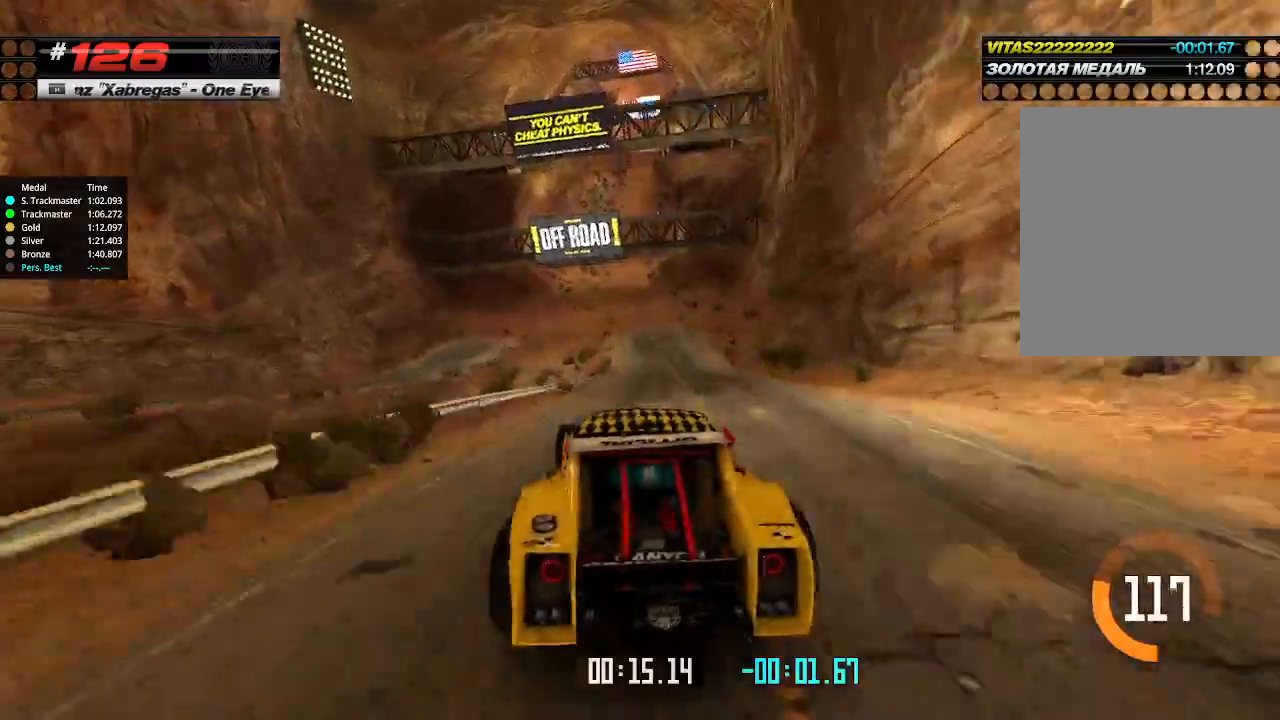
{"keys": ["up"], "events": [[234, "right", "down"], [300, "right", "up"]]}
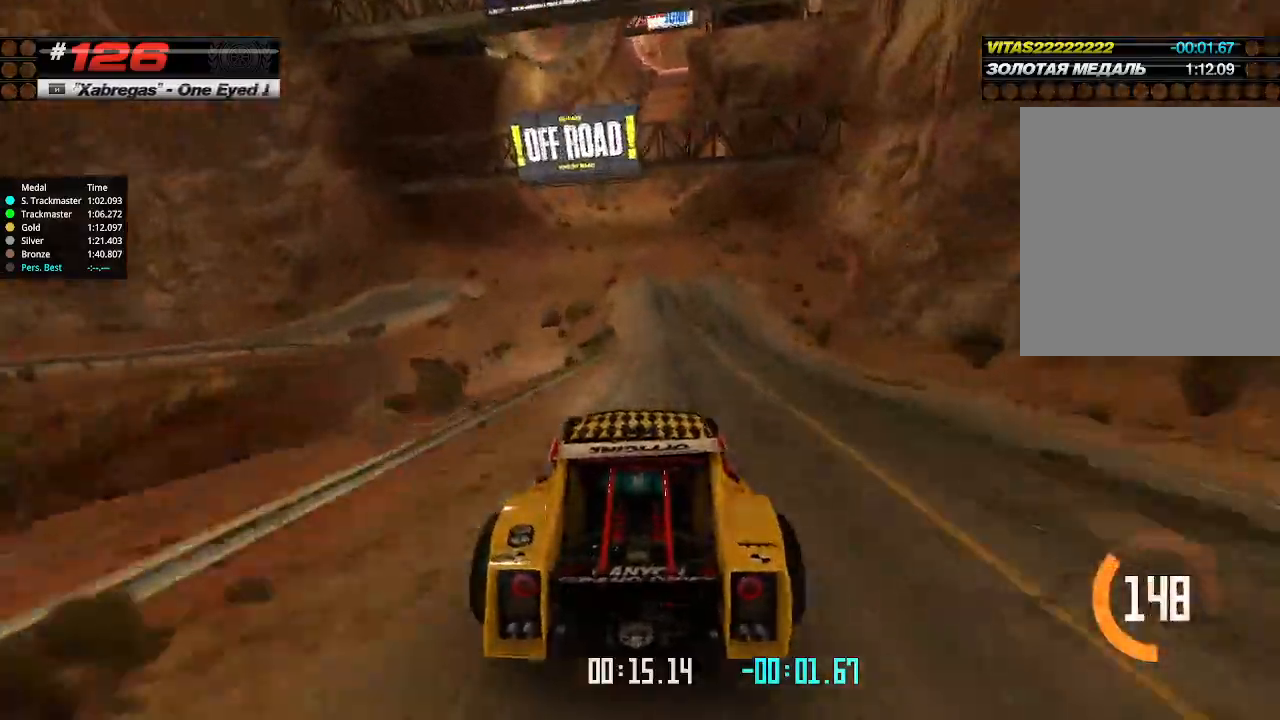
{"keys": ["up"], "events": [[267, "right", "down"], [367, "right", "up"]]}
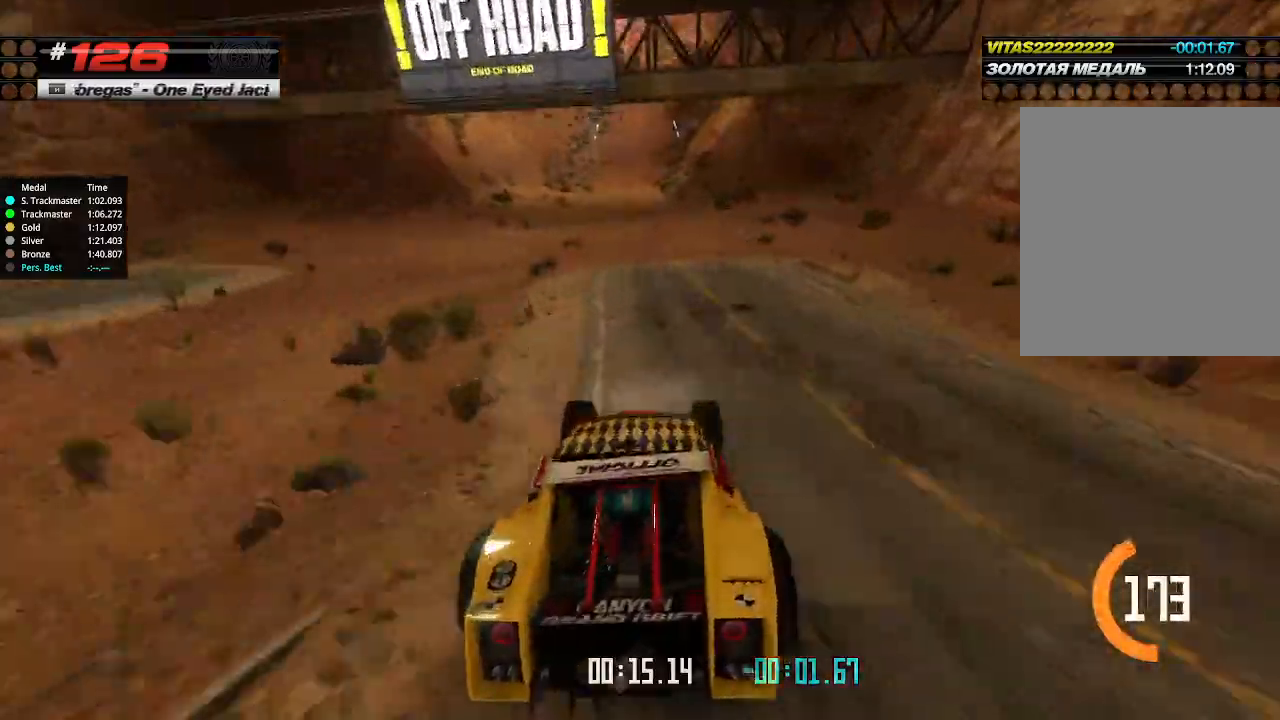
{"keys": ["up"], "events": [[34, "left", "down"], [167, "left", "up"]]}
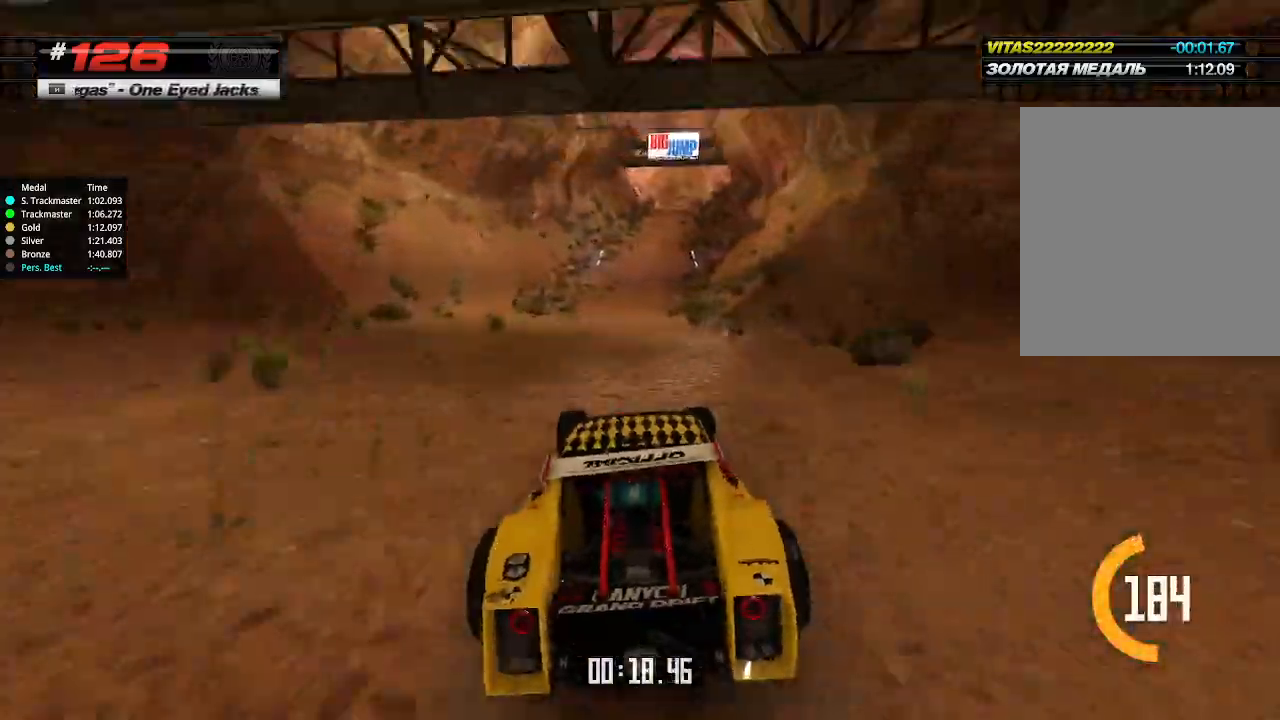
{"keys": ["up"], "events": []}
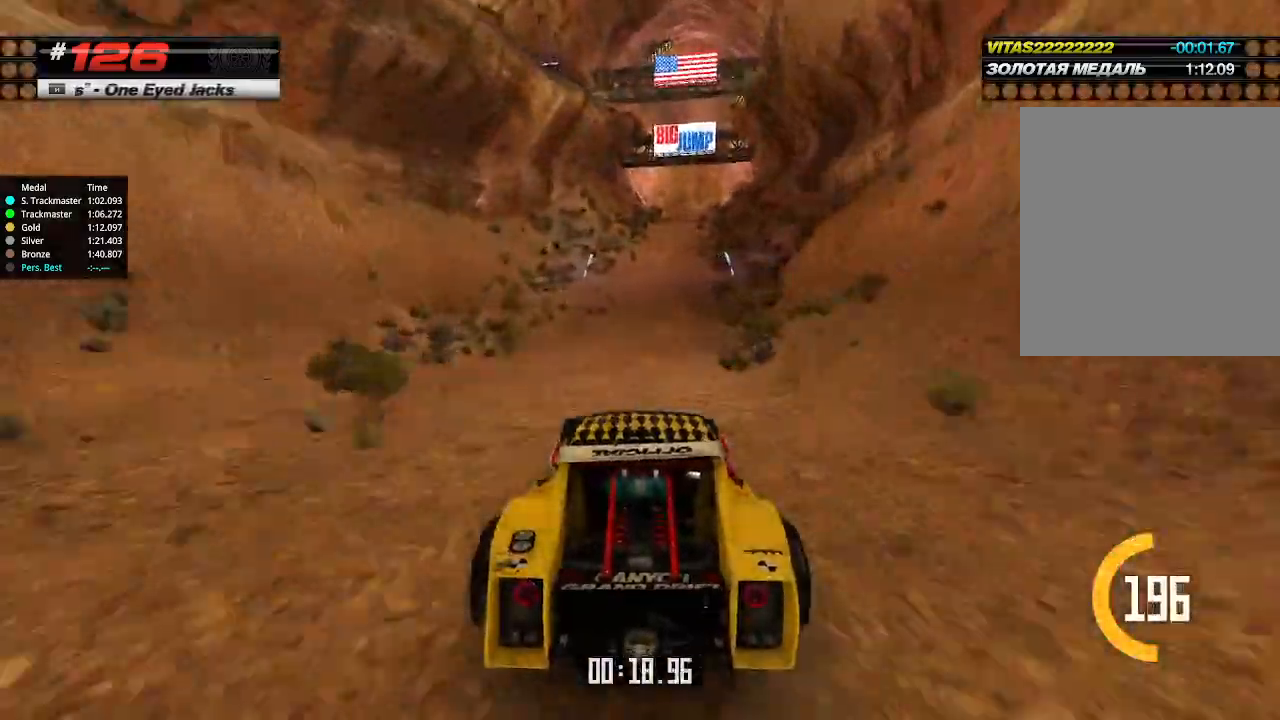
{"keys": ["up"], "events": [[200, "right", "down"], [234, "right", "up"]]}